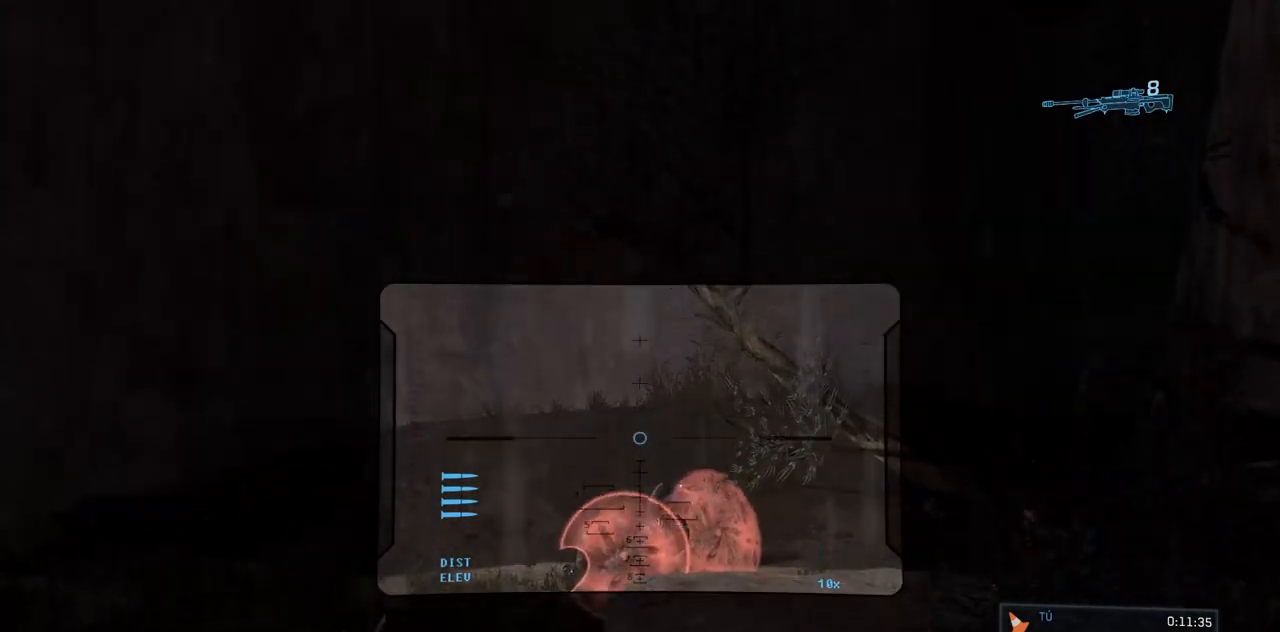
Gameplay with a controller (Xbox layout); each line is a JSON object with the inputs held at the frame after it. "events" lists button and stick changes between this image and that frame as [ms after this image, input, new state], when the widget could be followed in between. Not read: B DPAD_DOWN DPAD_LEFT DPAD_RIGHT DPAD_UP L3 R3 START X.
{"buttons": [], "left_stick": "center", "right_stick": "center", "events": [[350, "A", "down"], [483, "A", "up"]]}
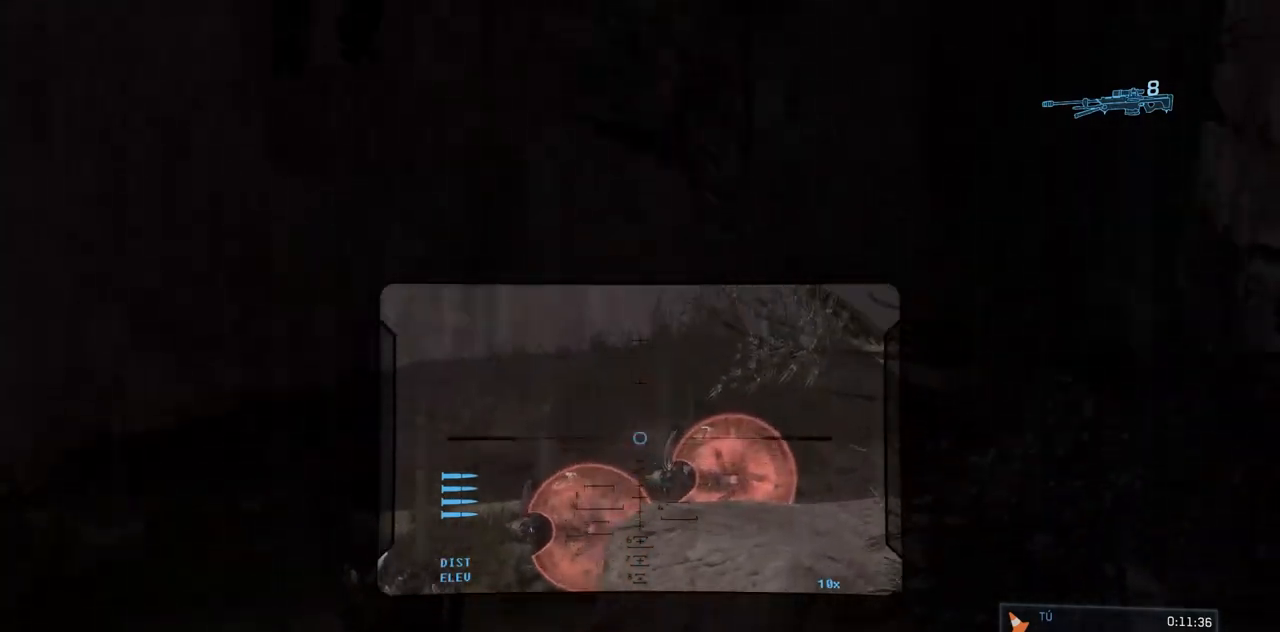
{"buttons": ["Y"], "left_stick": "center", "right_stick": "center", "events": [[467, "Y", "down"]]}
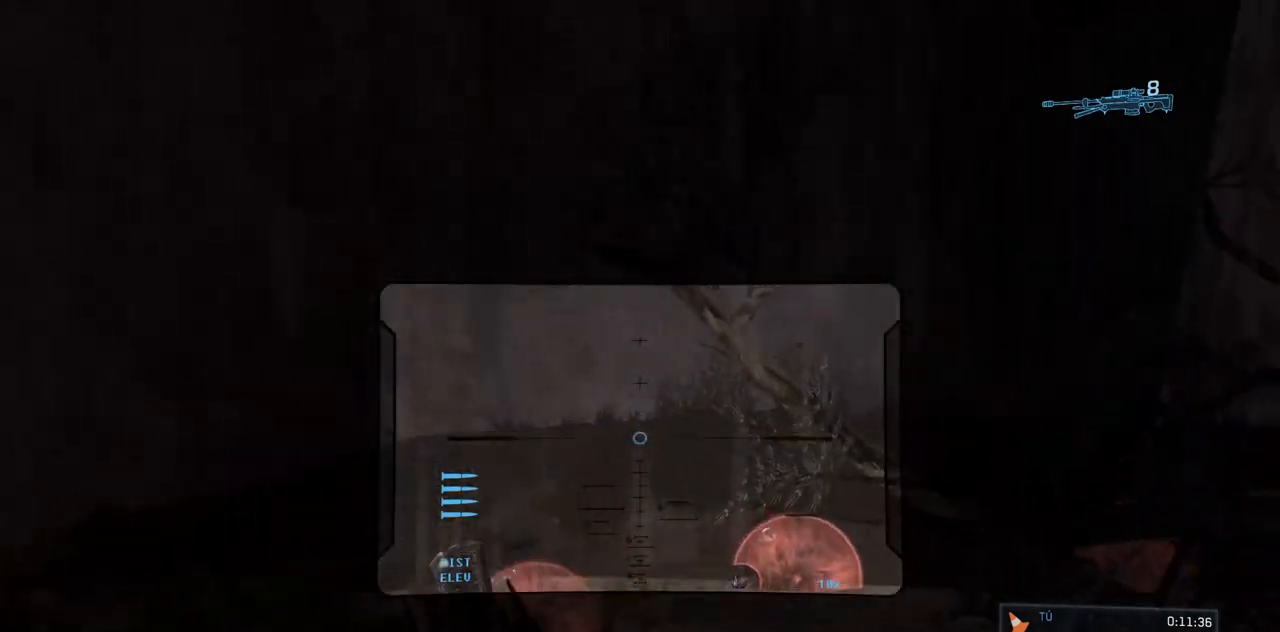
{"buttons": [], "left_stick": "center", "right_stick": "center", "events": [[83, "Y", "up"]]}
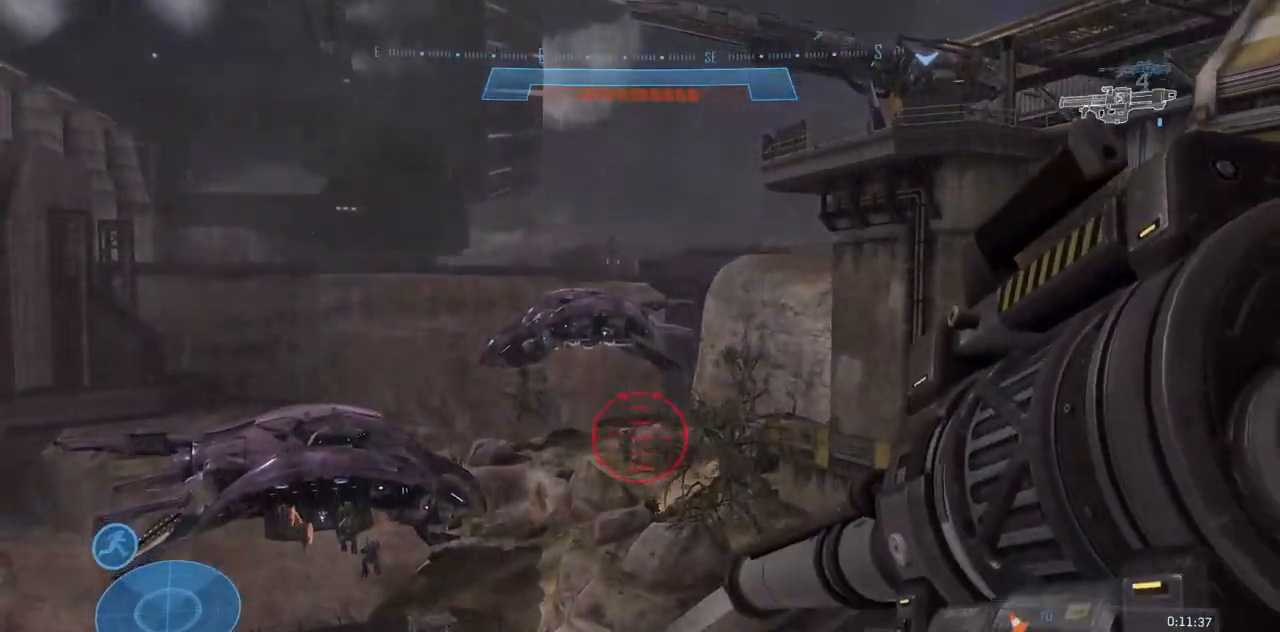
{"buttons": [], "left_stick": "center", "right_stick": "center", "events": [[117, "A", "down"], [251, "A", "up"]]}
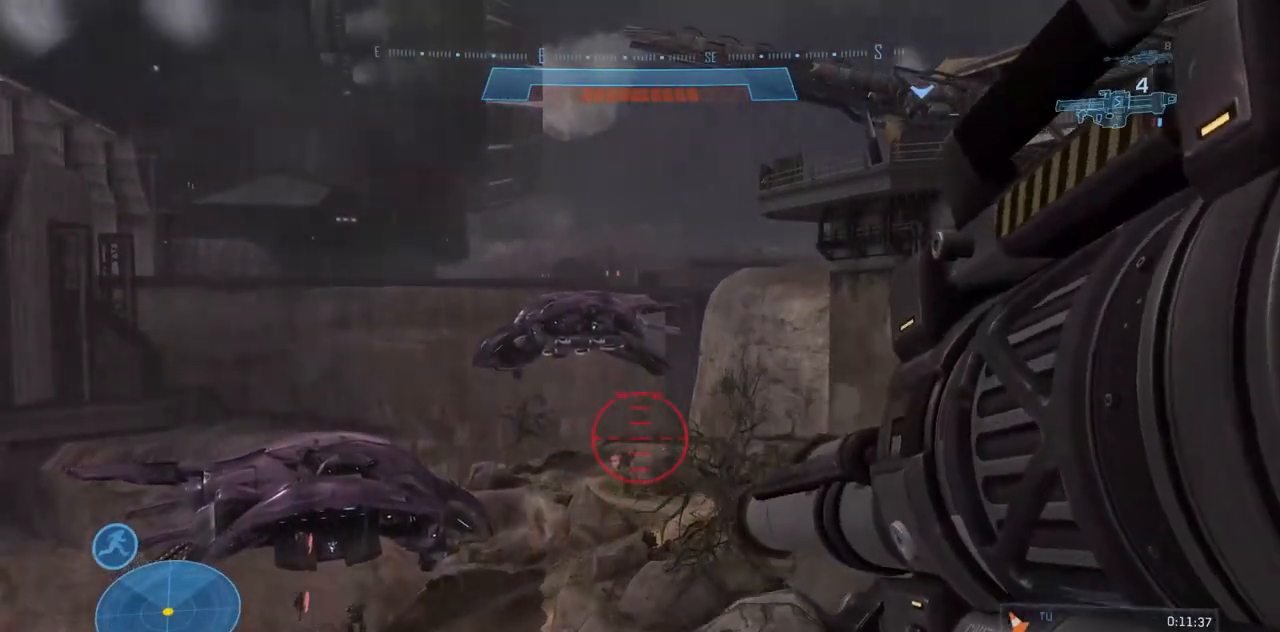
{"buttons": [], "left_stick": "center", "right_stick": "center", "events": []}
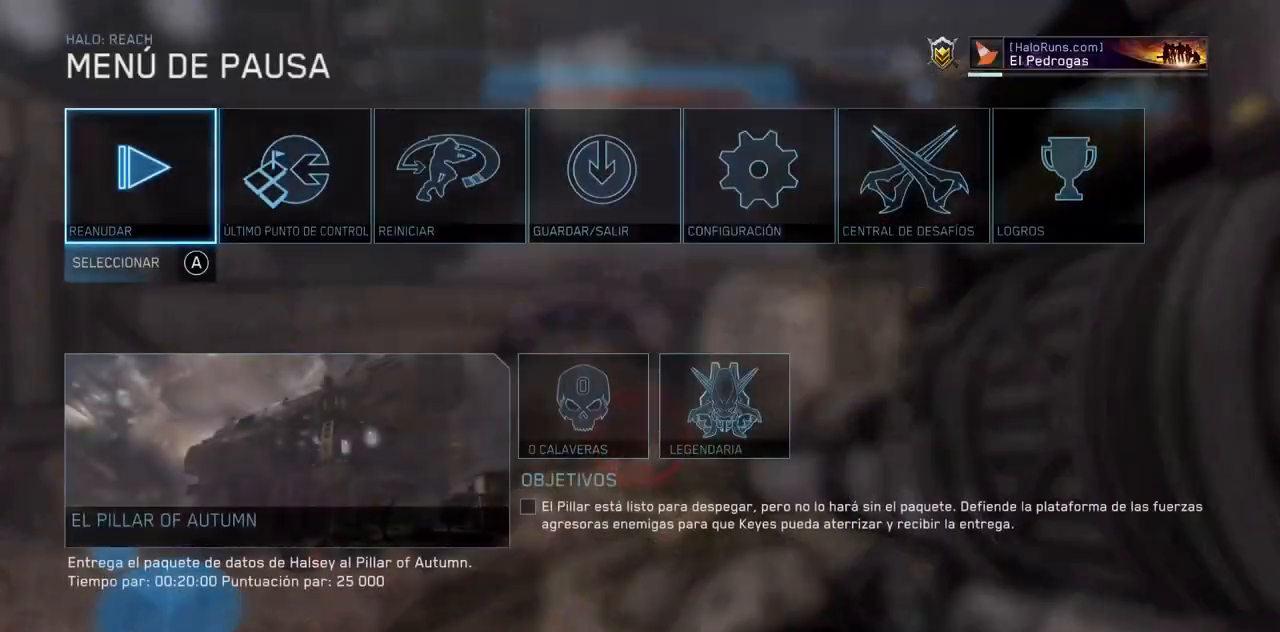
{"buttons": ["A"], "left_stick": "left", "right_stick": "center", "events": [[100, "left_stick", "right"], [201, "left_stick", "center"], [251, "A", "down"], [351, "A", "up"], [401, "left_stick", "left"], [484, "A", "down"]]}
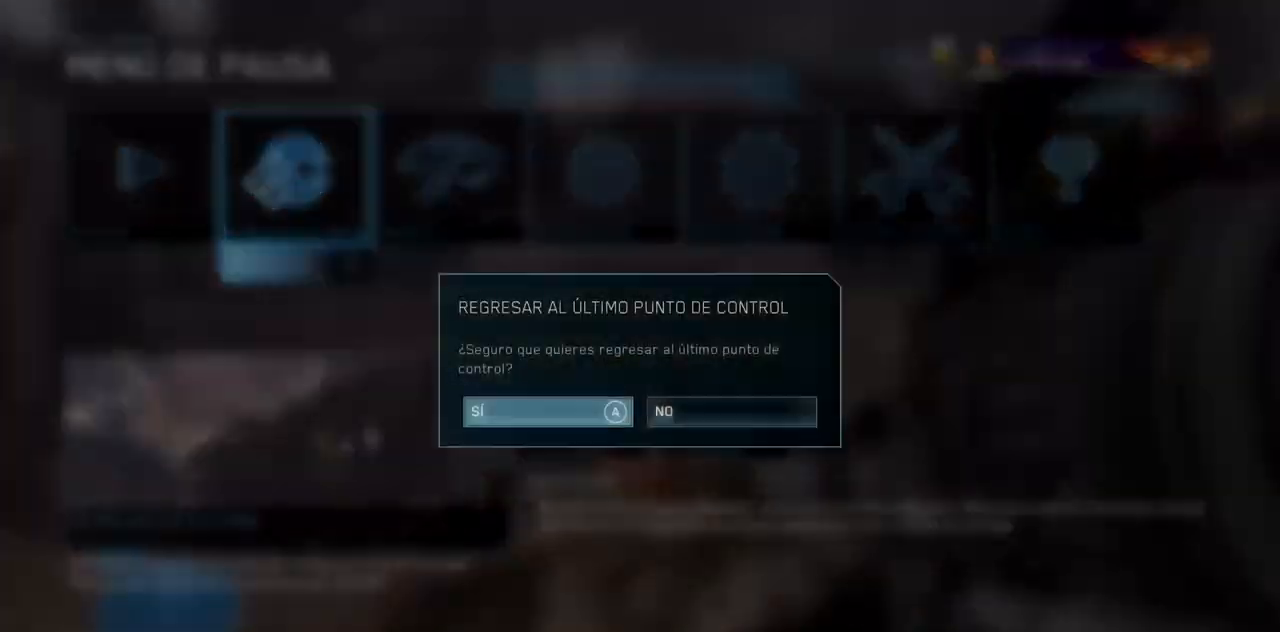
{"buttons": [], "left_stick": "up", "right_stick": "center", "events": [[50, "left_stick", "center"], [117, "A", "up"], [500, "left_stick", "up"]]}
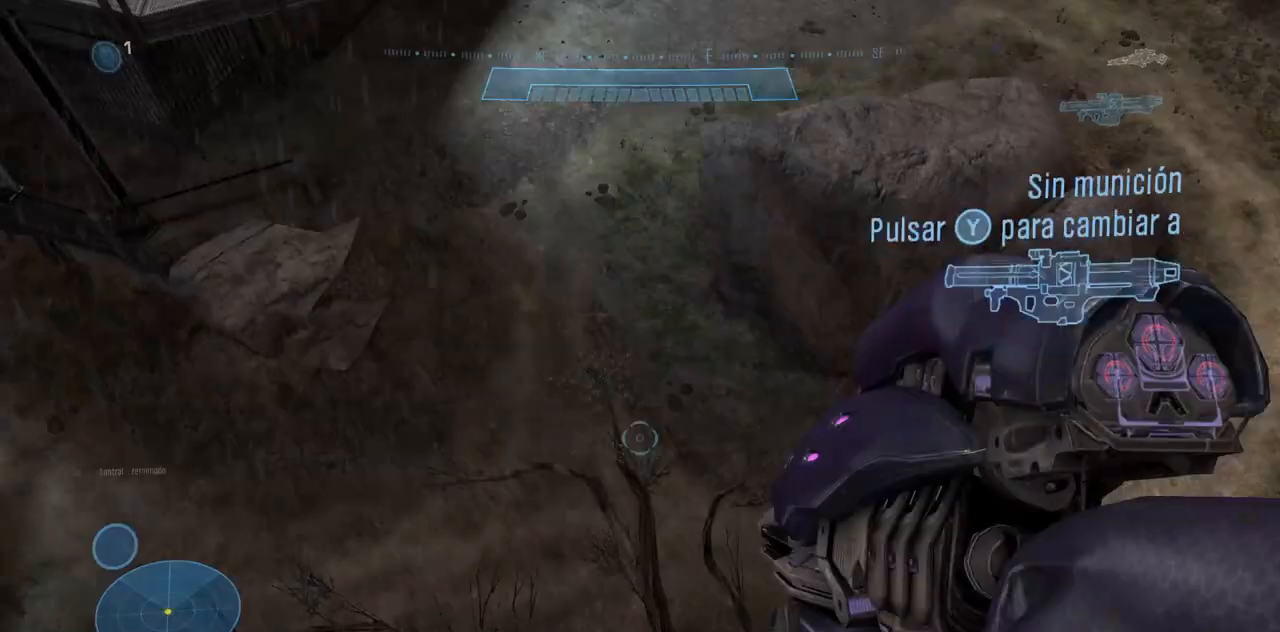
{"buttons": [], "left_stick": "up", "right_stick": "center", "events": []}